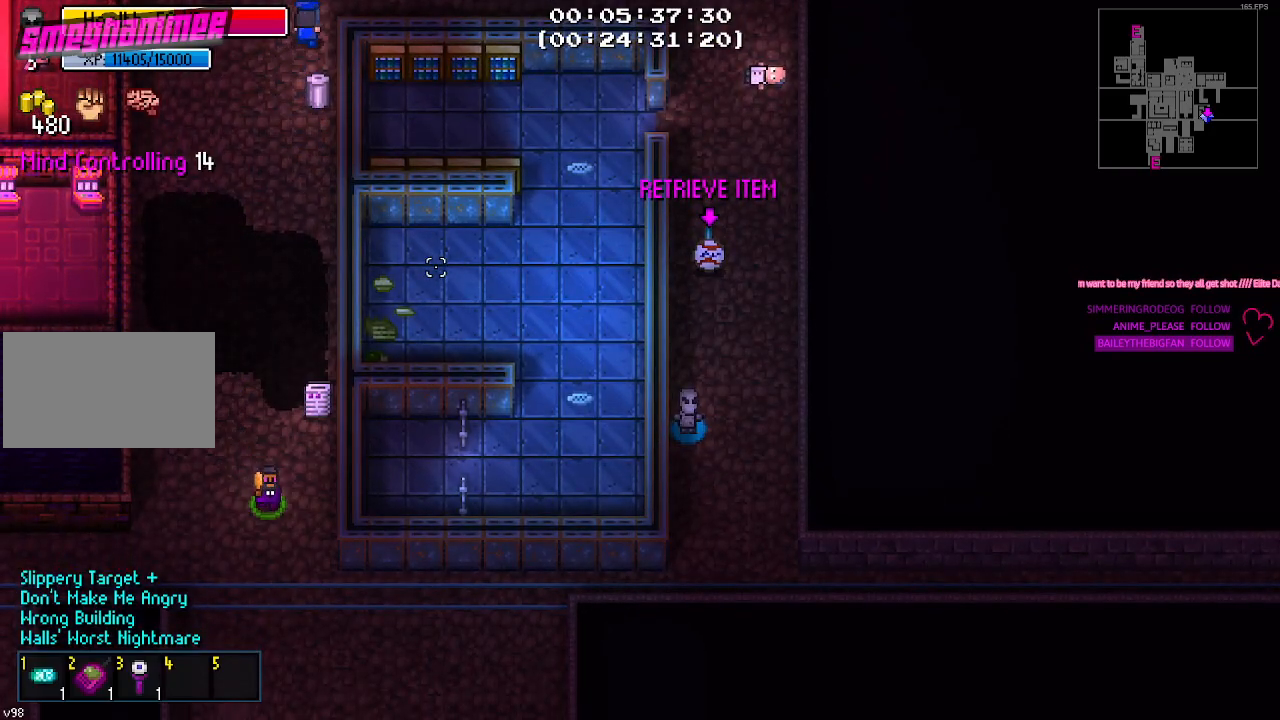
Gameplay with keyboard and mouse; each line is a JSON object with the keys and mouse buttons held at the frame after it. "events" lists presses ("down") and releases ("up") of "1", "2", "3", "4", "5", "a", "alt", "c", "caps_lock", "ctrl", "d", "e", "f", "g", "q", "r", "s", "shift", "space", "t", "tab", "v", "w", "x", "z", "mouse_left", "mouse_wheel" and "mouse_right" between this image and that frame as [ms after this image, input, new state], when the widget could be followed in between. "mouse_left", "mouse_wheel", "mouse_right" = the "left", "wheel", "right" buttons of the "mouse" list. No other keys are recorded. "wheel" means that the mouse wheel is clicked or scrolled. "mouse_move" is the direction in which the mouse moves at that frame (one of eight, or "still"), when it could be read.
{"keys": ["d"], "mouse": [], "mouse_move": "still", "events": [[117, "d", "up"], [300, "d", "down"], [350, "s", "up"]]}
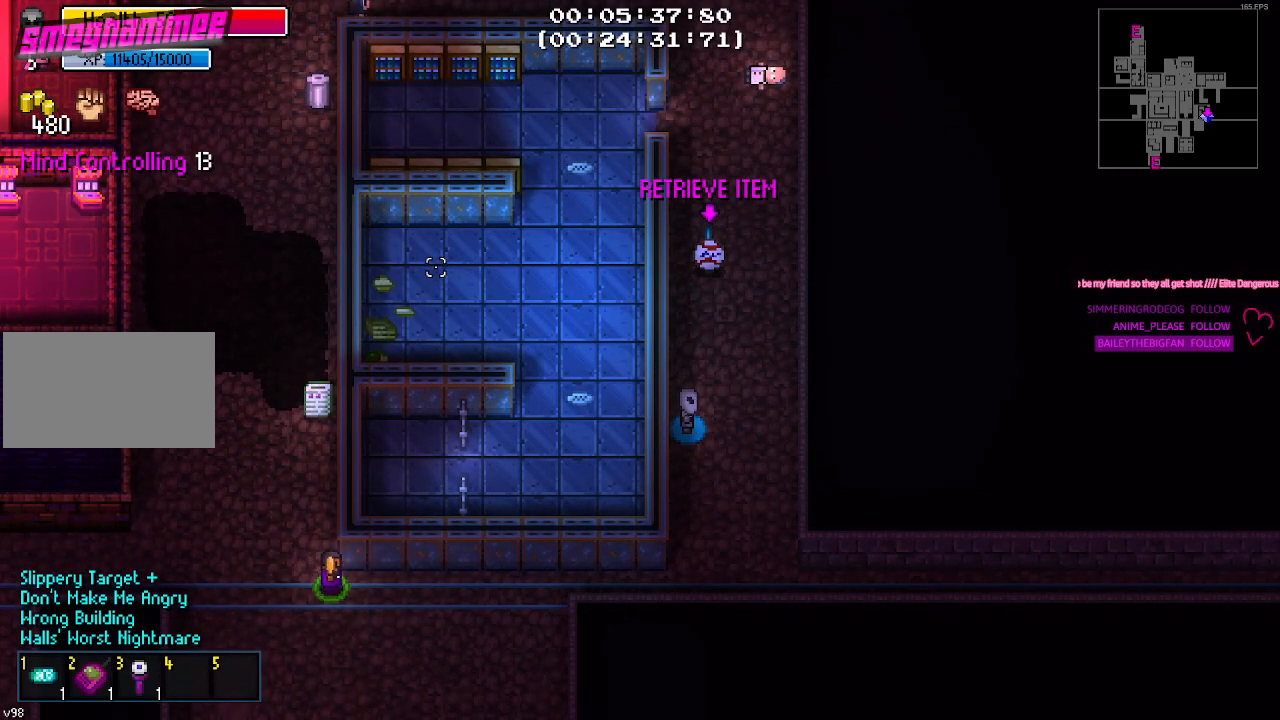
{"keys": [], "mouse": [], "mouse_move": "still", "events": [[133, "w", "down"], [183, "w", "up"], [367, "d", "up"]]}
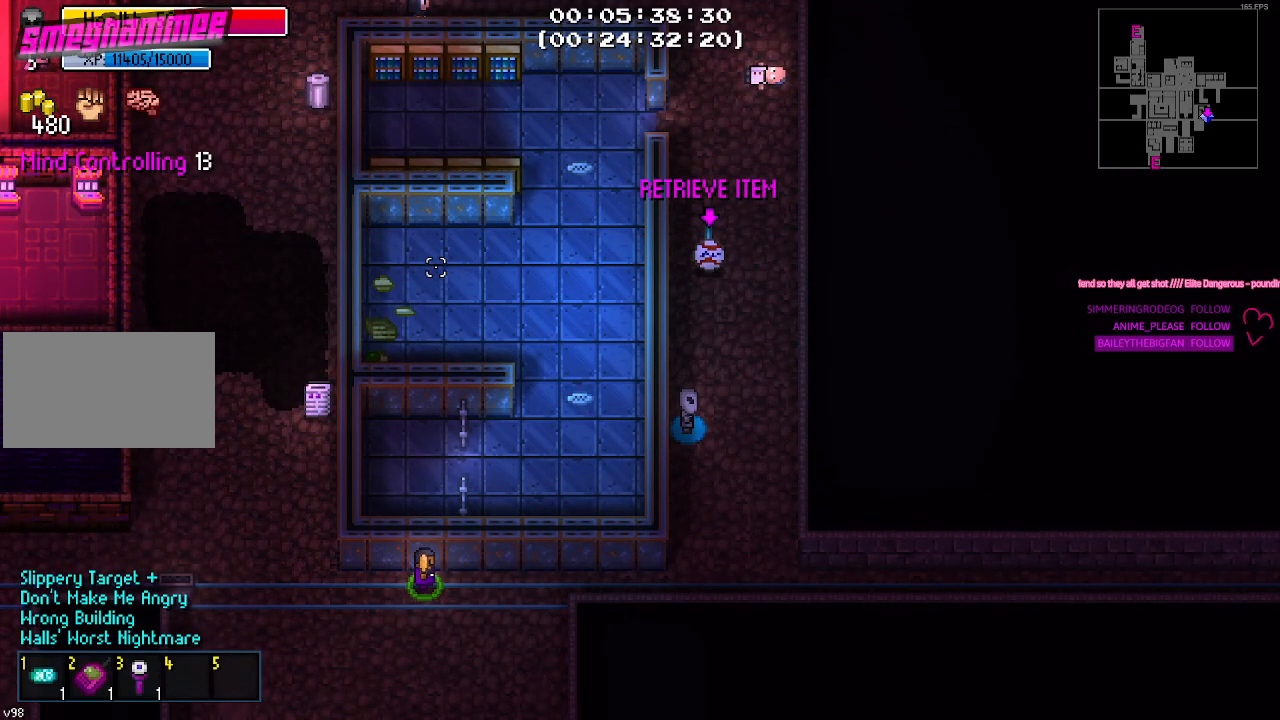
{"keys": ["a"], "mouse": [], "mouse_move": "still", "events": [[50, "d", "down"], [150, "d", "up"], [250, "d", "down"], [300, "d", "up"], [483, "a", "down"]]}
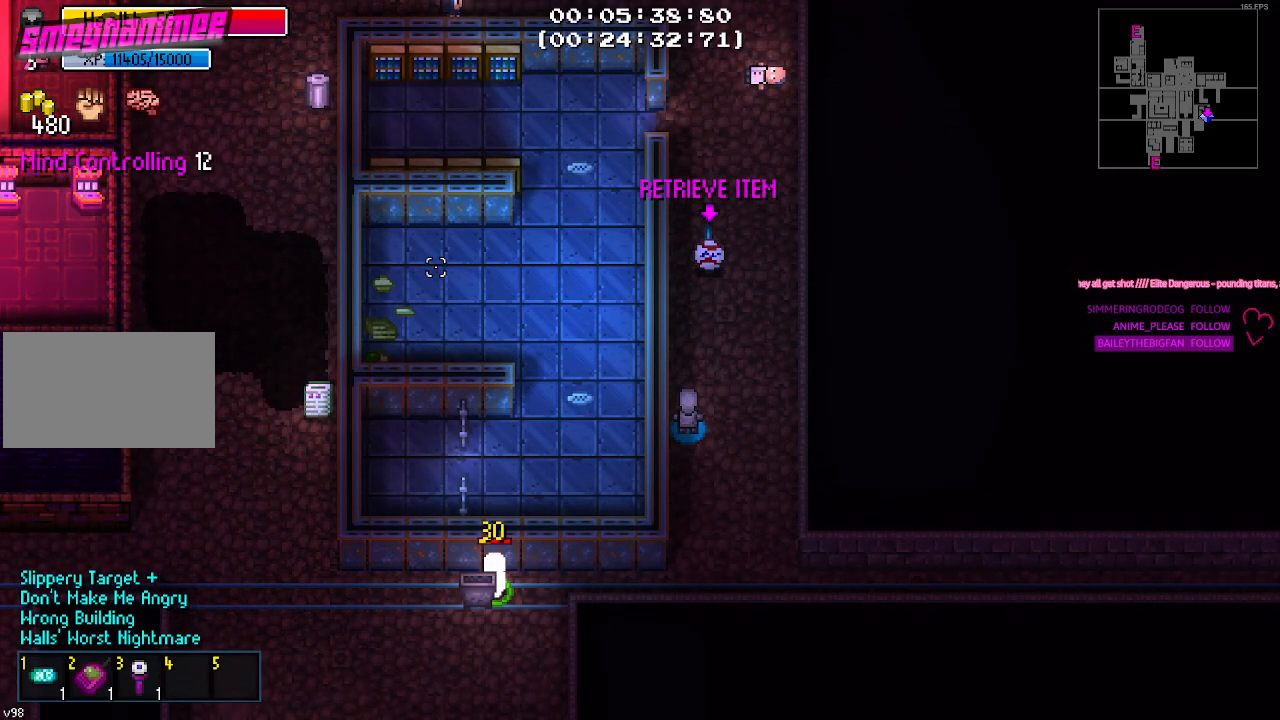
{"keys": [], "mouse": [], "mouse_move": "still", "events": [[17, "a", "up"], [117, "a", "down"], [400, "a", "up"]]}
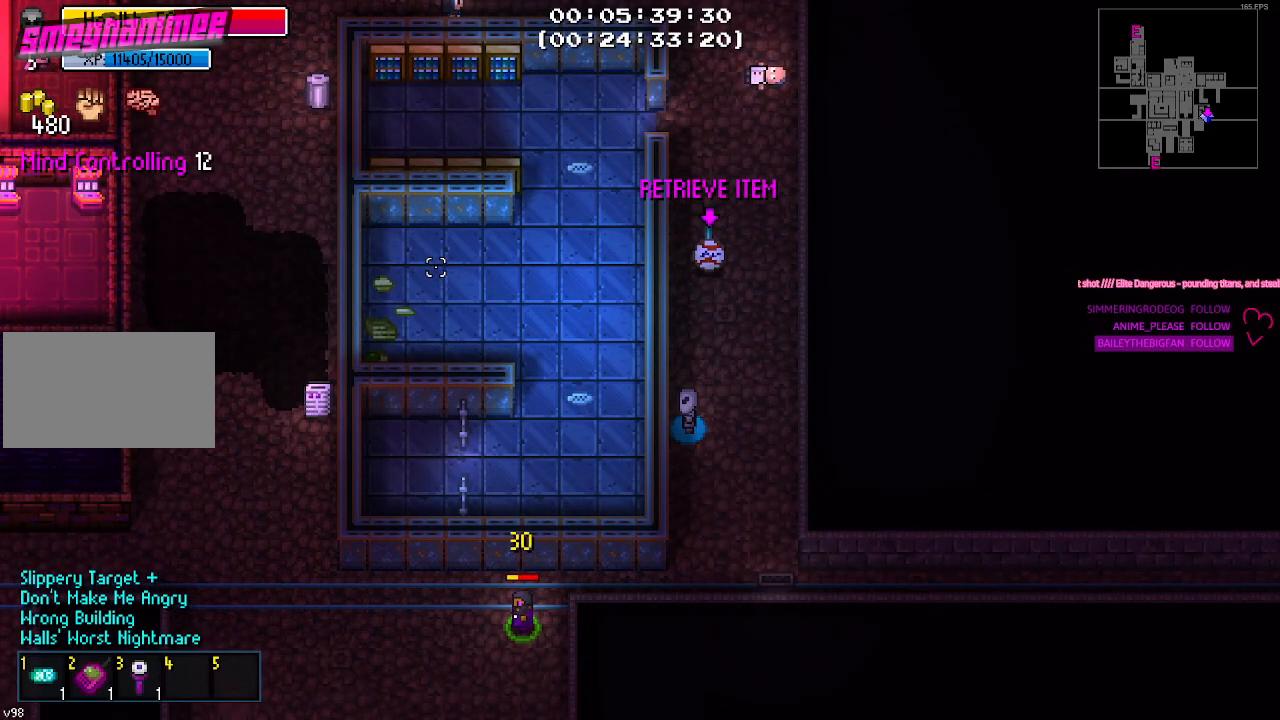
{"keys": [], "mouse": [], "mouse_move": "left", "events": [[217, "w", "down"], [367, "w", "up"]]}
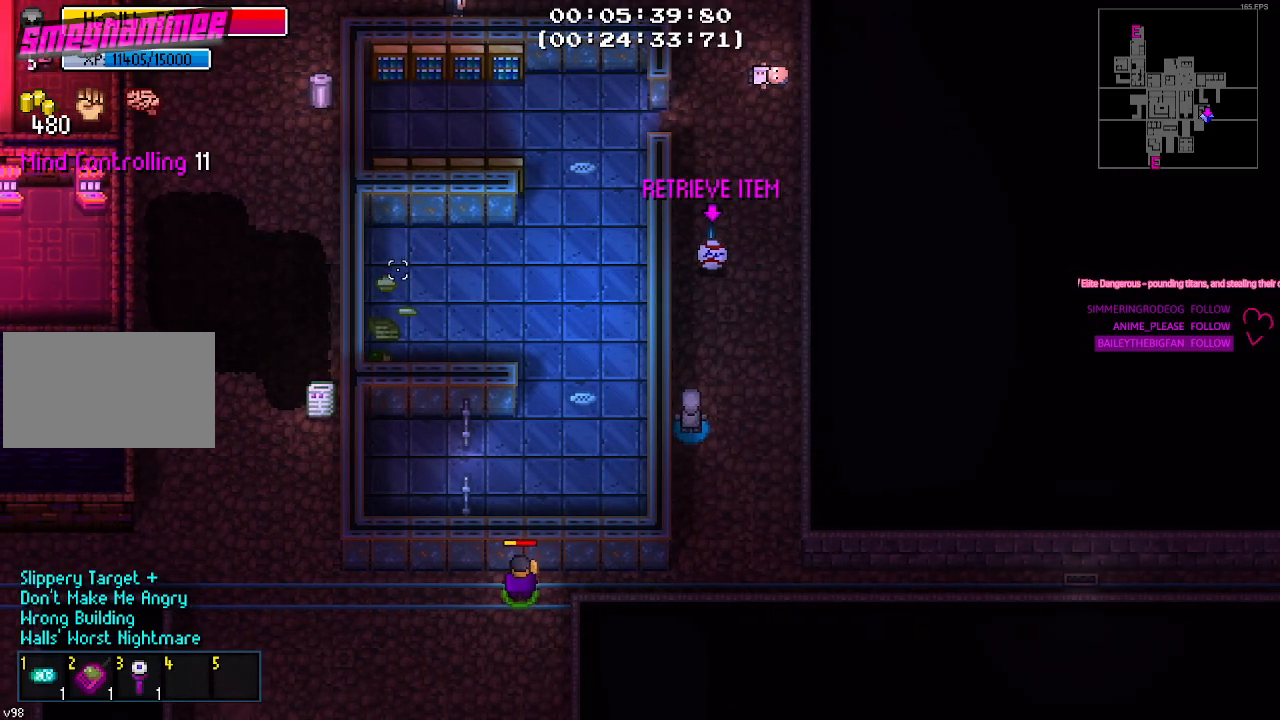
{"keys": ["a"], "mouse": [], "mouse_move": "still", "events": [[150, "a", "down"]]}
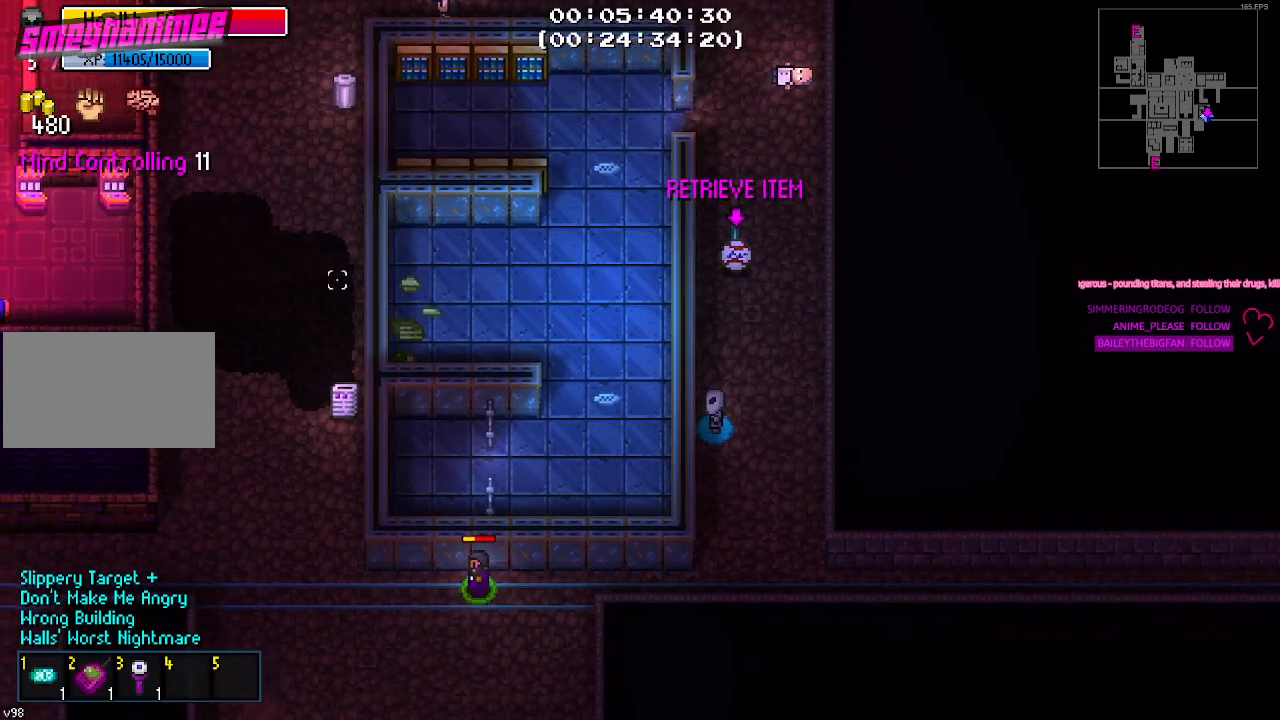
{"keys": [], "mouse": [], "mouse_move": "still", "events": [[450, "a", "up"]]}
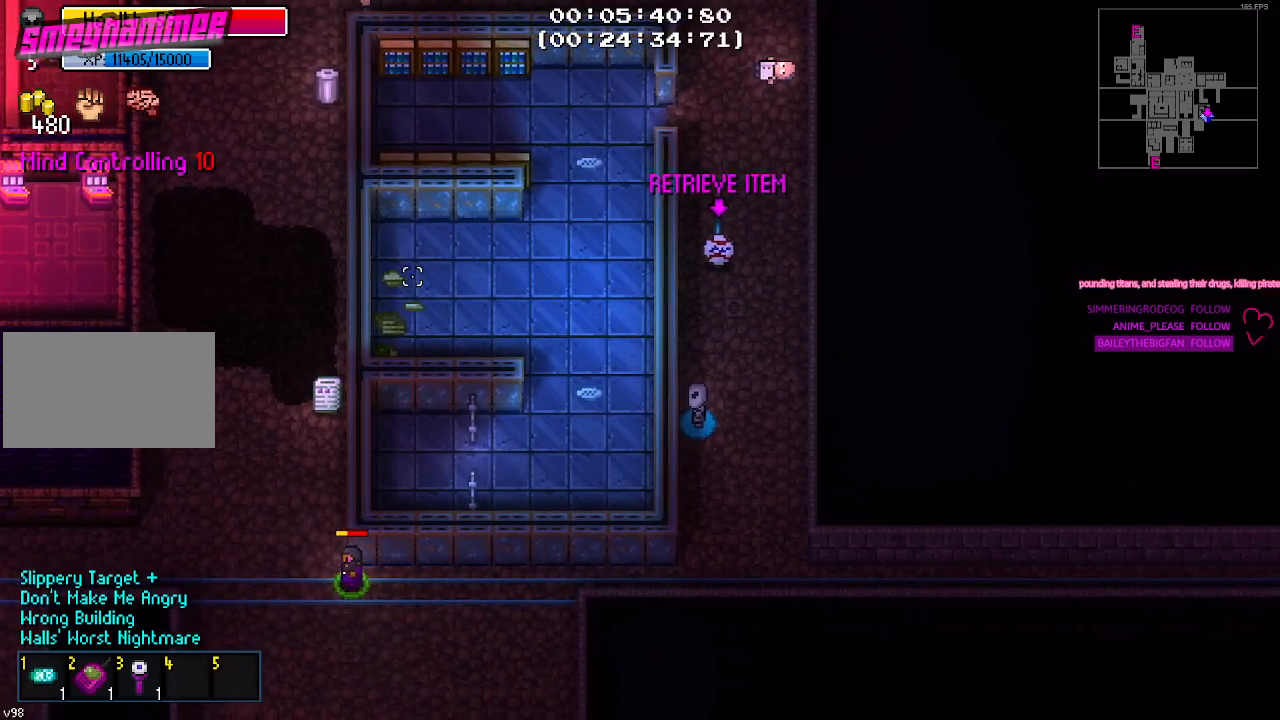
{"keys": [], "mouse": [], "mouse_move": "still", "events": []}
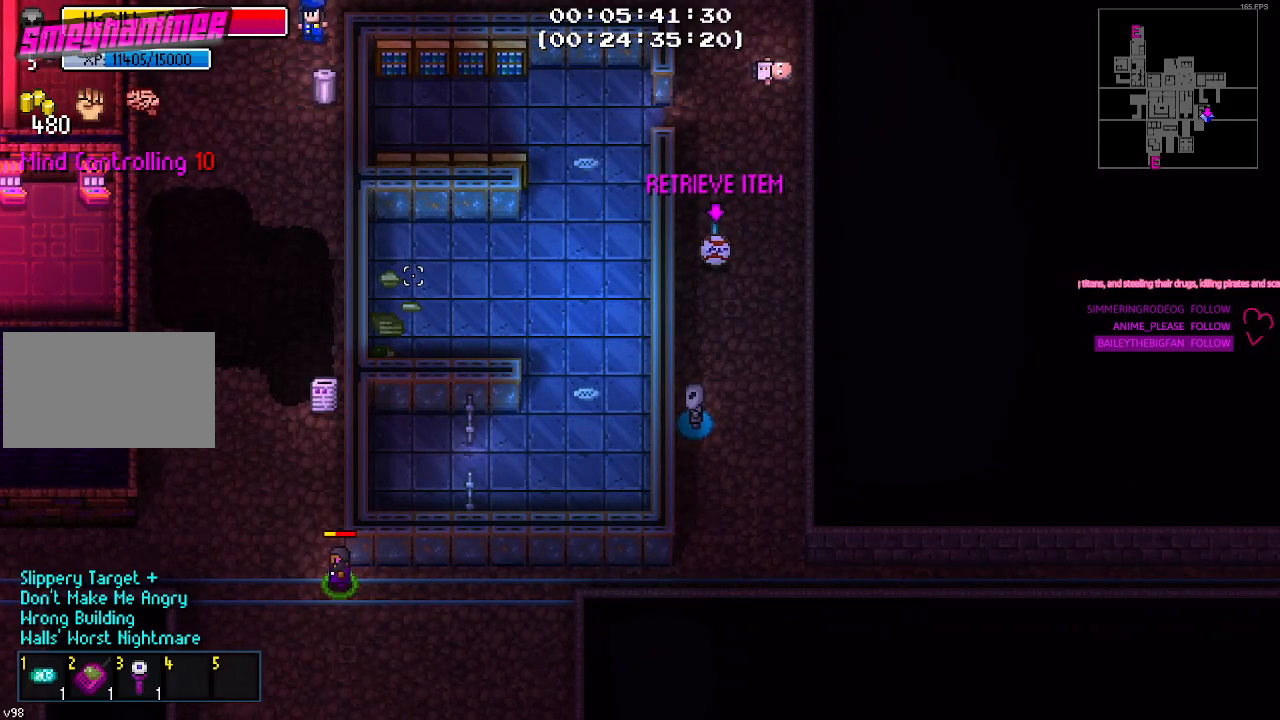
{"keys": [], "mouse": [], "mouse_move": "still", "events": [[150, "a", "down"], [383, "a", "up"]]}
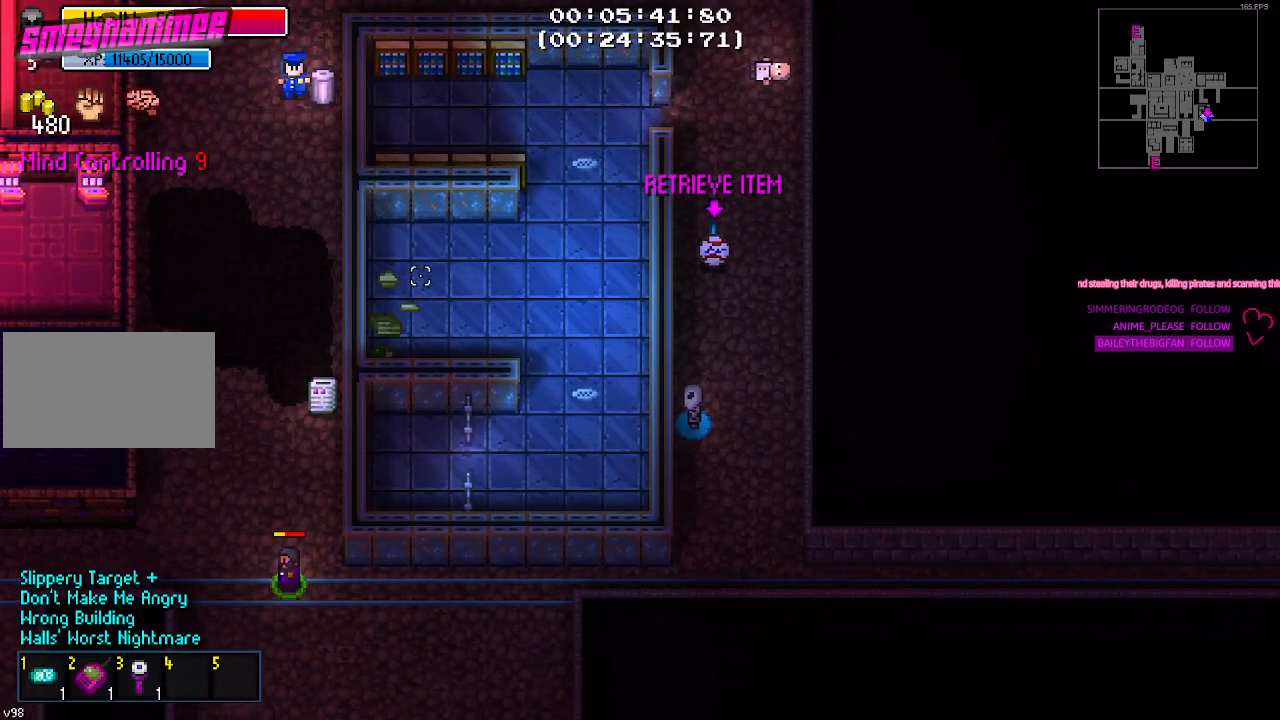
{"keys": [], "mouse": [], "mouse_move": "still", "events": [[167, "mouse_wheel", "down"], [250, "mouse_wheel", "up"]]}
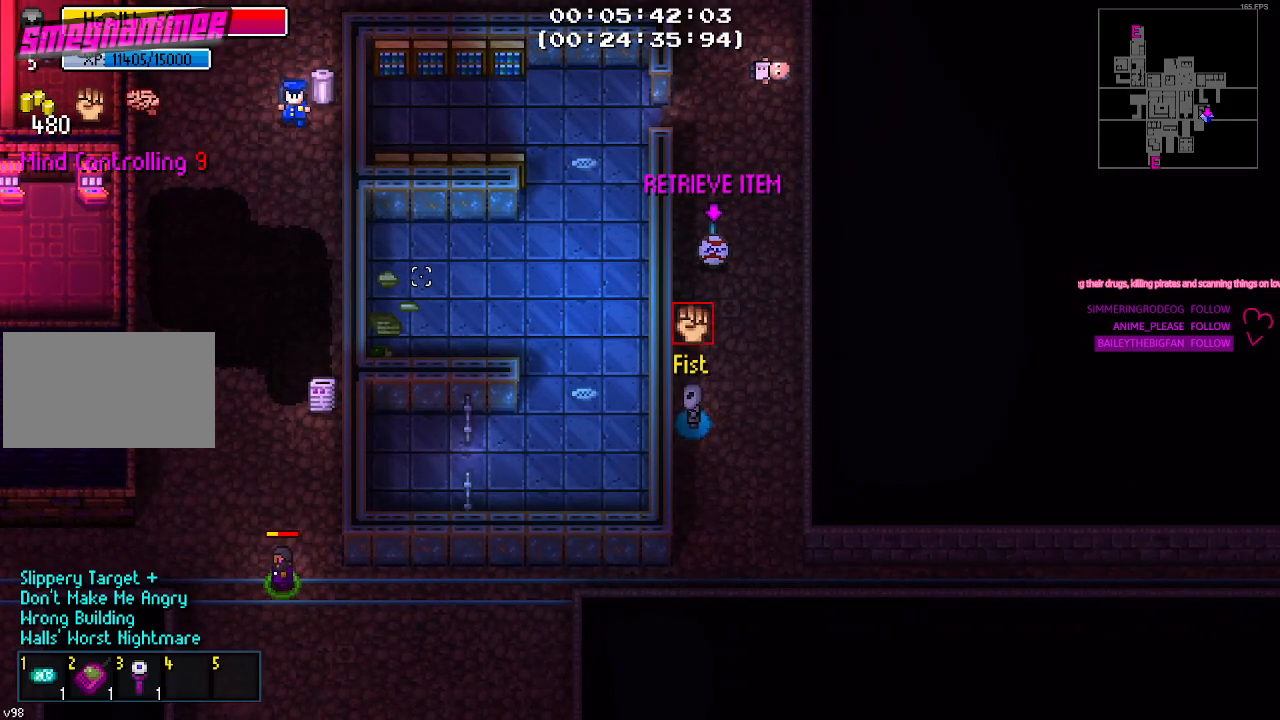
{"keys": [], "mouse": [], "mouse_move": "still", "events": []}
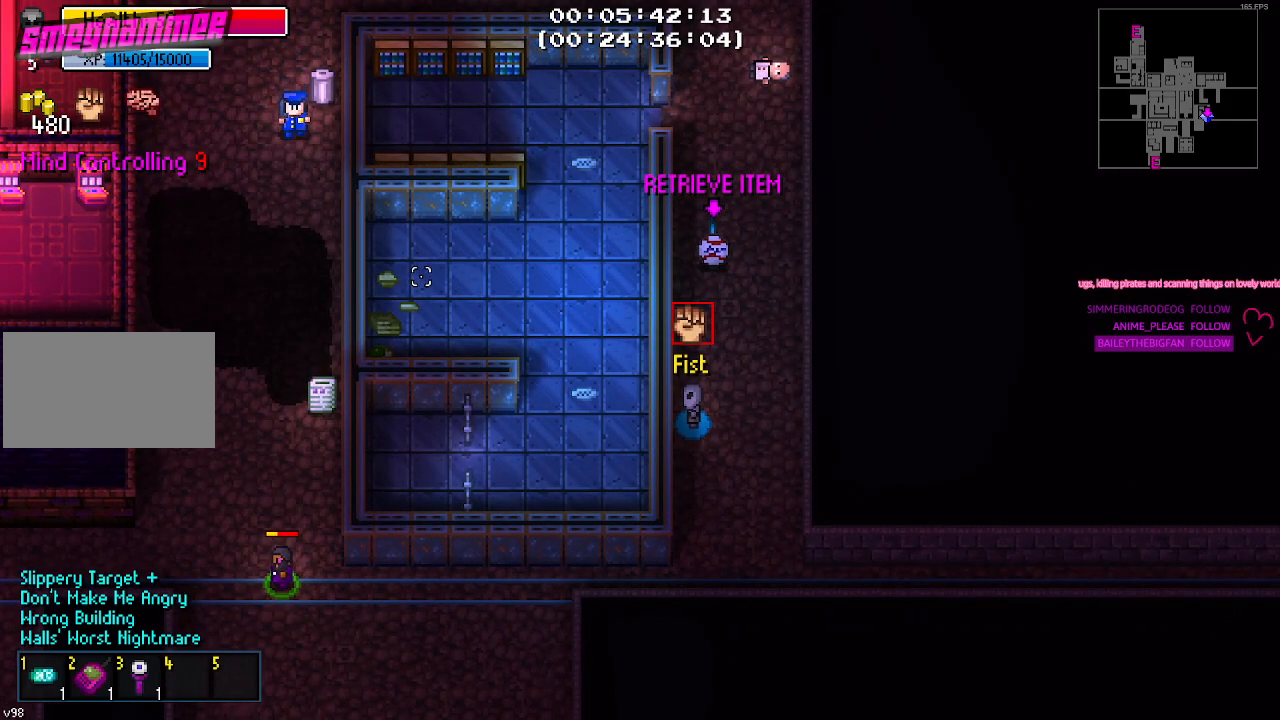
{"keys": ["d"], "mouse": [], "mouse_move": "down", "events": [[433, "d", "down"]]}
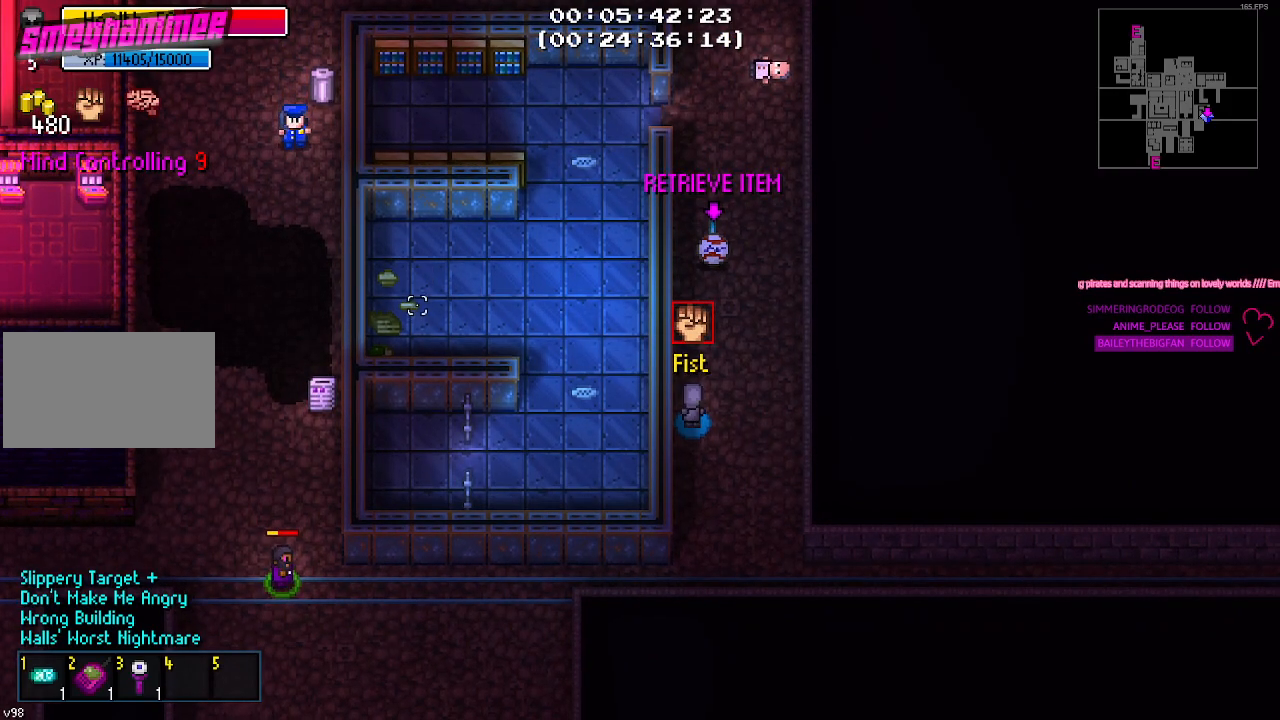
{"keys": [], "mouse": [], "mouse_move": "down-left", "events": [[500, "d", "up"]]}
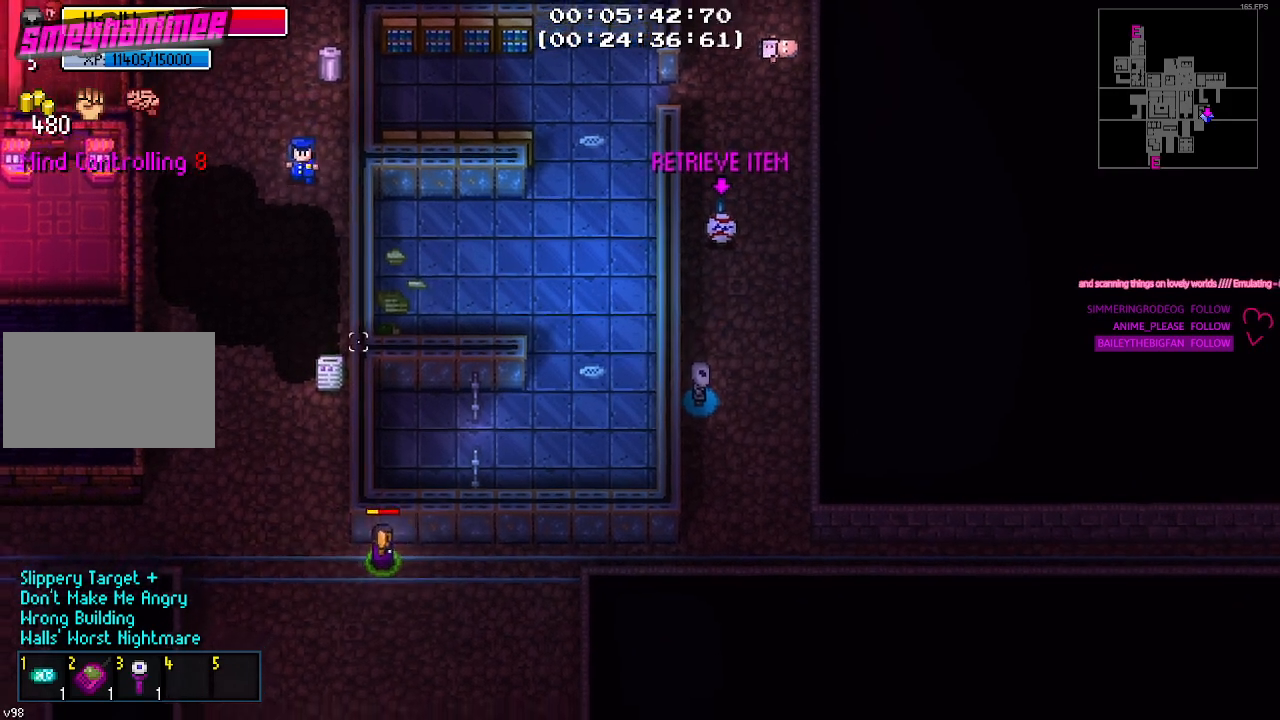
{"keys": [], "mouse": [], "mouse_move": "still", "events": [[33, "a", "down"], [450, "a", "up"]]}
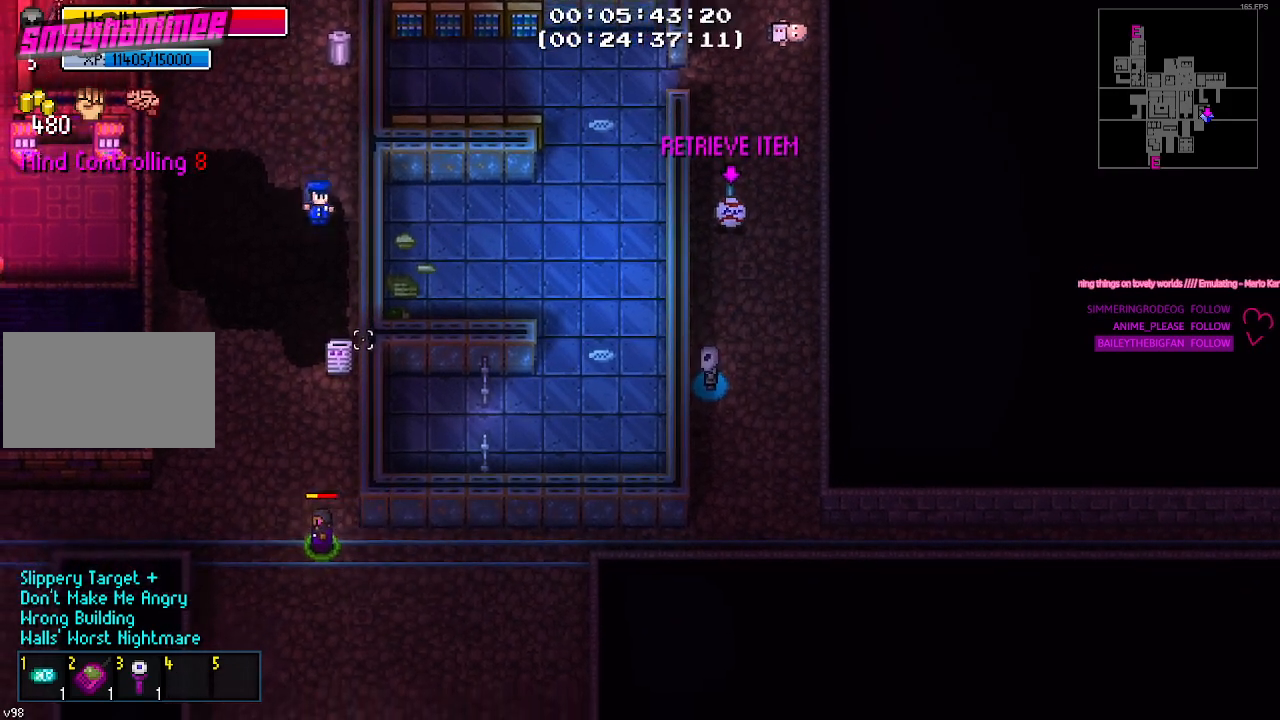
{"keys": ["w"], "mouse": [], "mouse_move": "still", "events": [[100, "w", "down"]]}
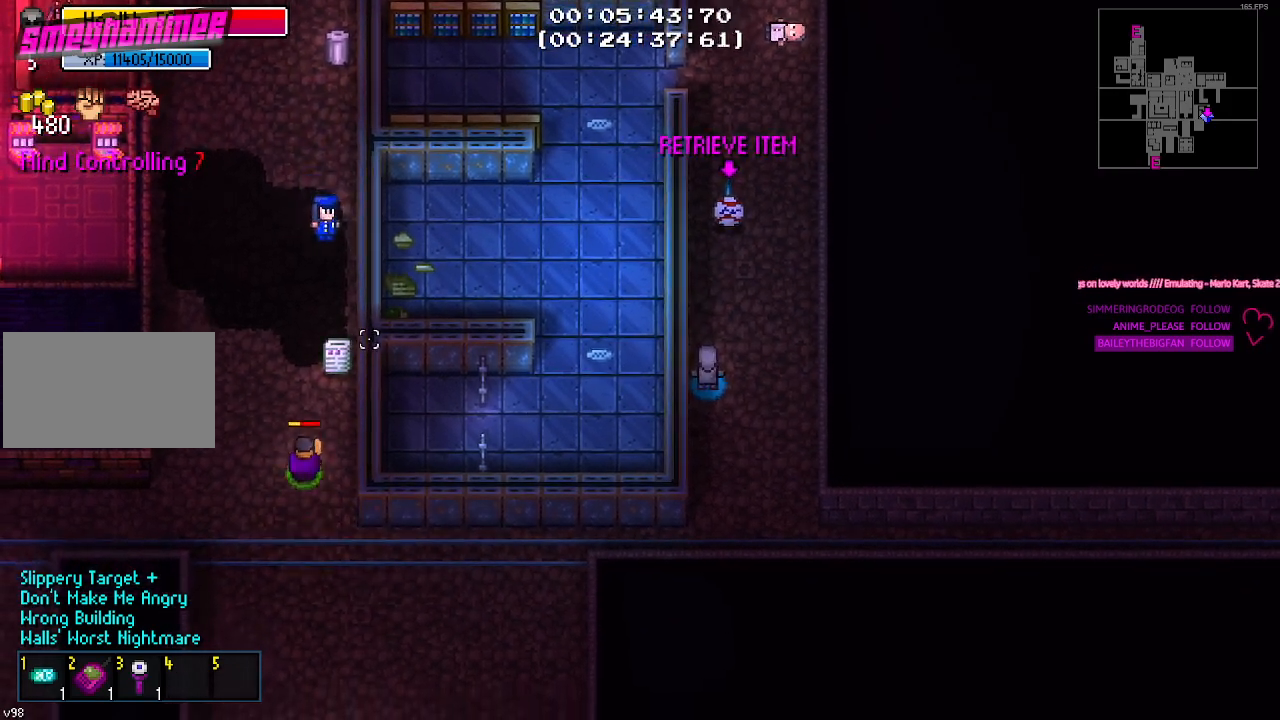
{"keys": ["w"], "mouse": [], "mouse_move": "left", "events": []}
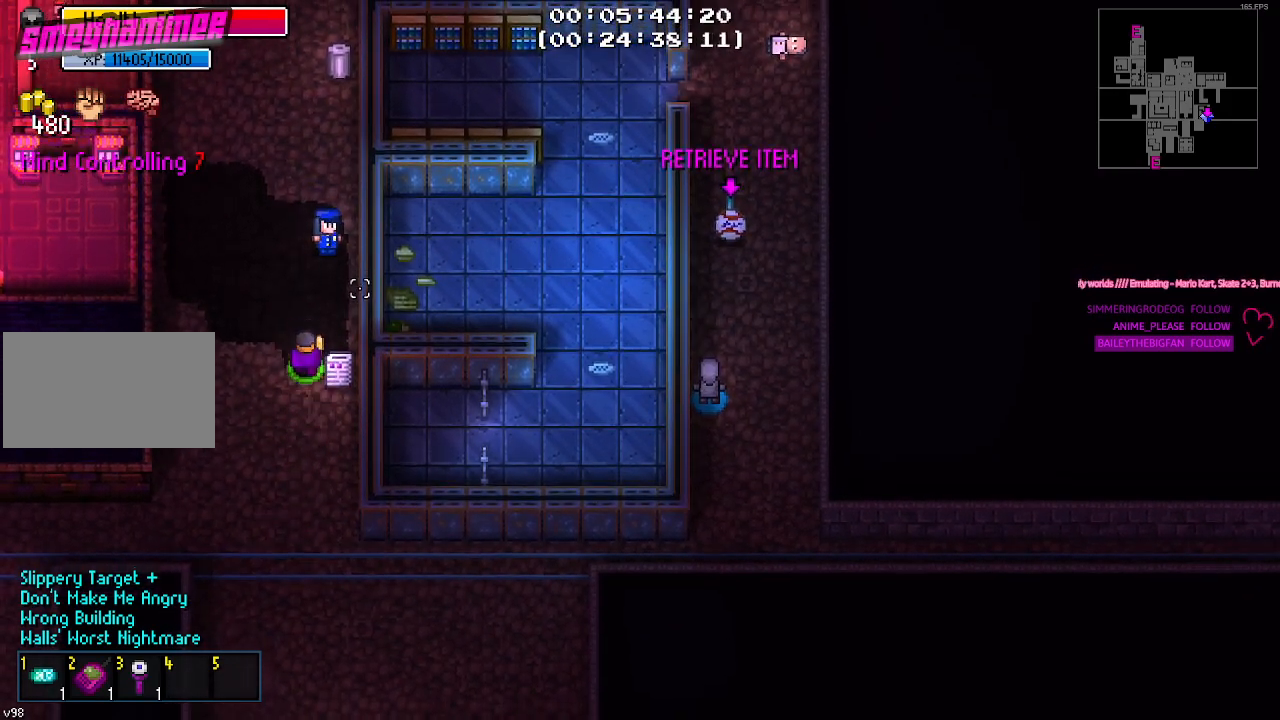
{"keys": [], "mouse": [], "mouse_move": "still", "events": [[133, "mouse_left", "down"], [267, "mouse_left", "up"], [267, "w", "up"]]}
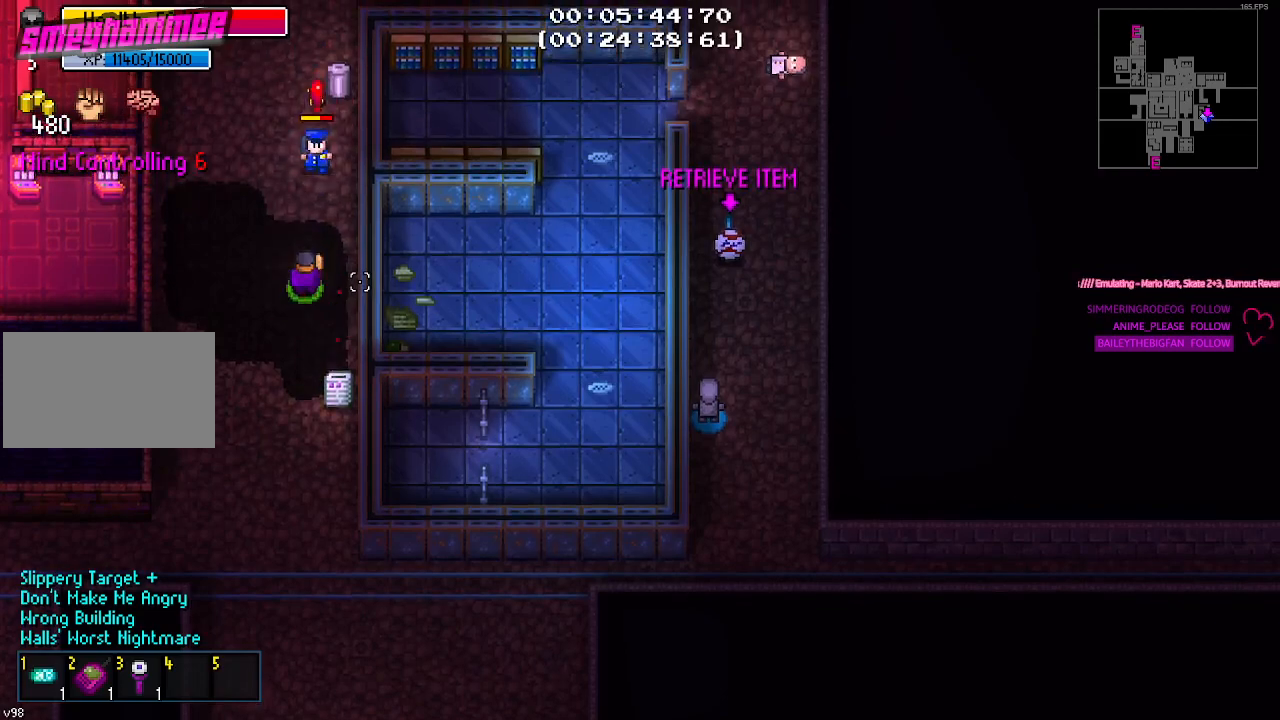
{"keys": [], "mouse": [], "mouse_move": "still", "events": []}
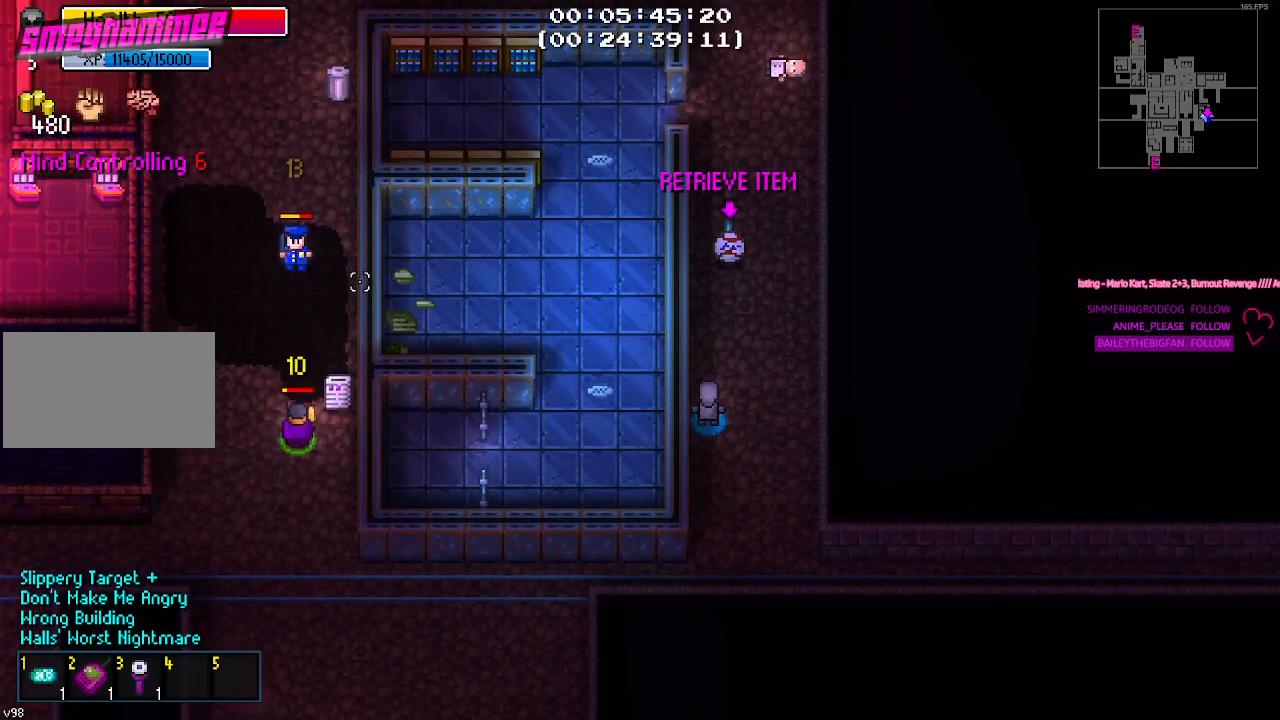
{"keys": ["w"], "mouse": [], "mouse_move": "still", "events": [[200, "w", "down"]]}
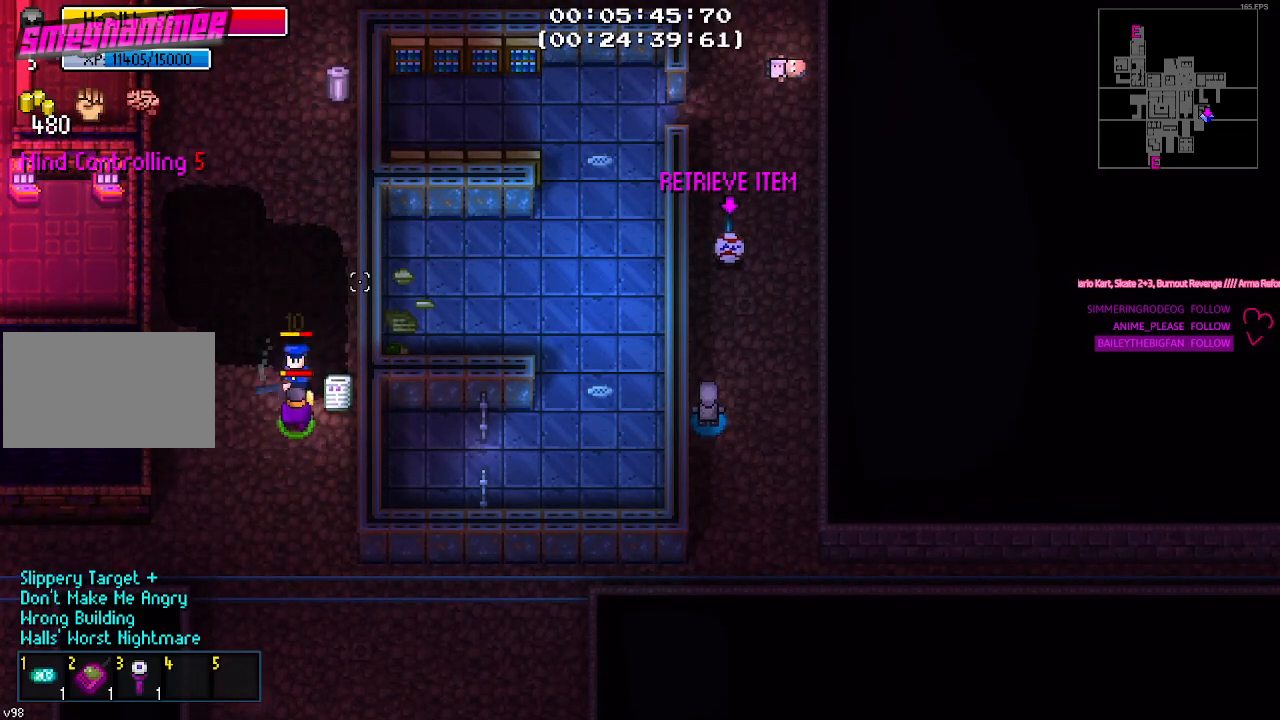
{"keys": [], "mouse": [], "mouse_move": "still", "events": [[417, "w", "up"]]}
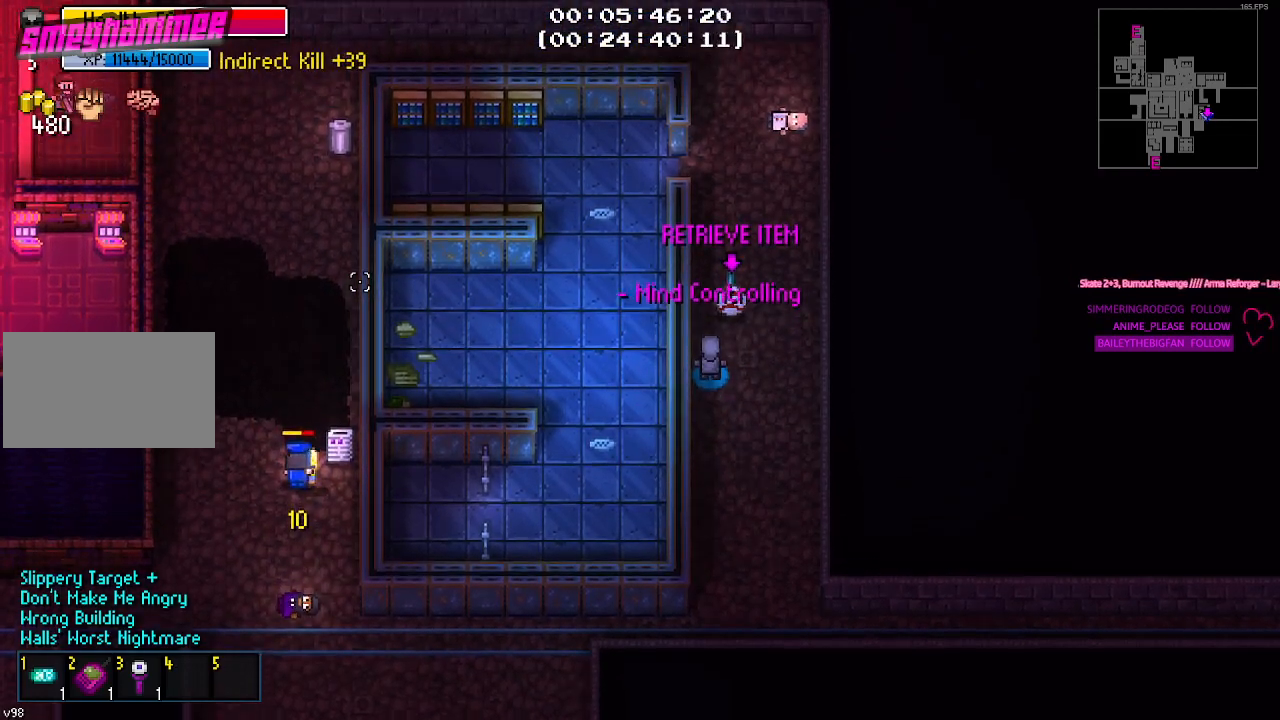
{"keys": [], "mouse": [], "mouse_move": "still", "events": []}
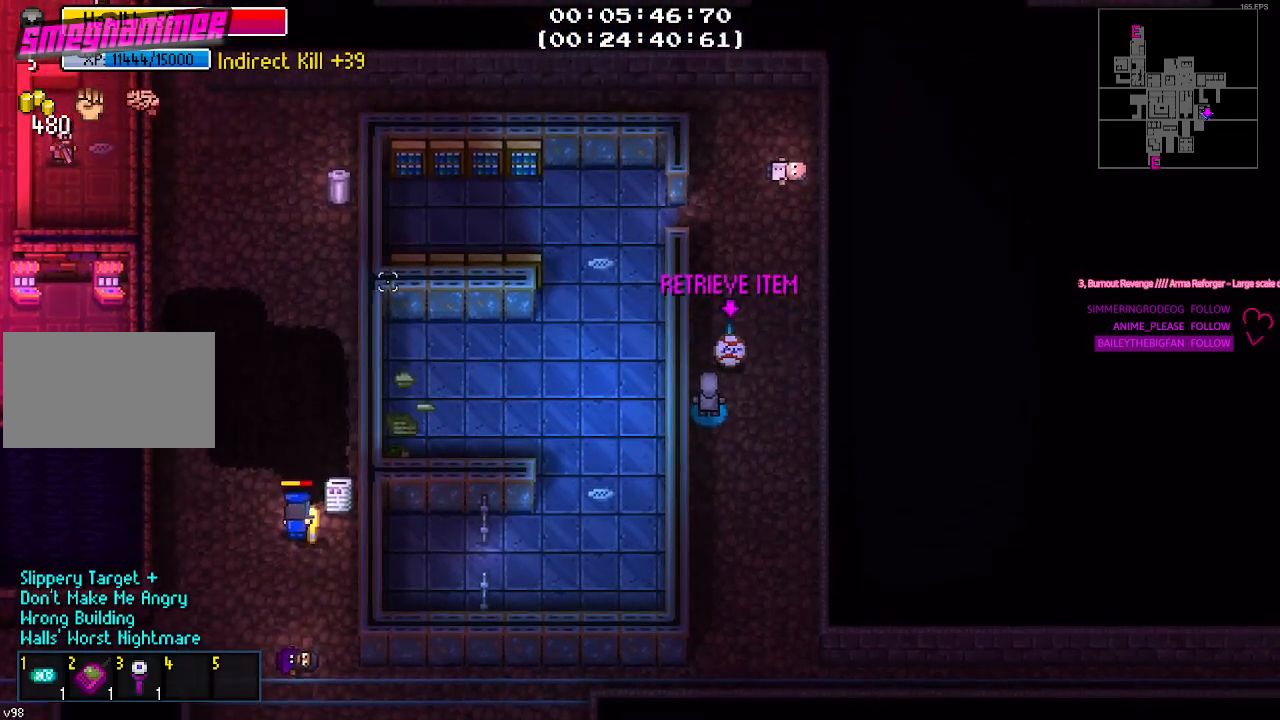
{"keys": ["e"], "mouse": [], "mouse_move": "still", "events": [[167, "d", "down"], [217, "d", "up"], [217, "w", "down"], [483, "e", "down"], [483, "w", "up"]]}
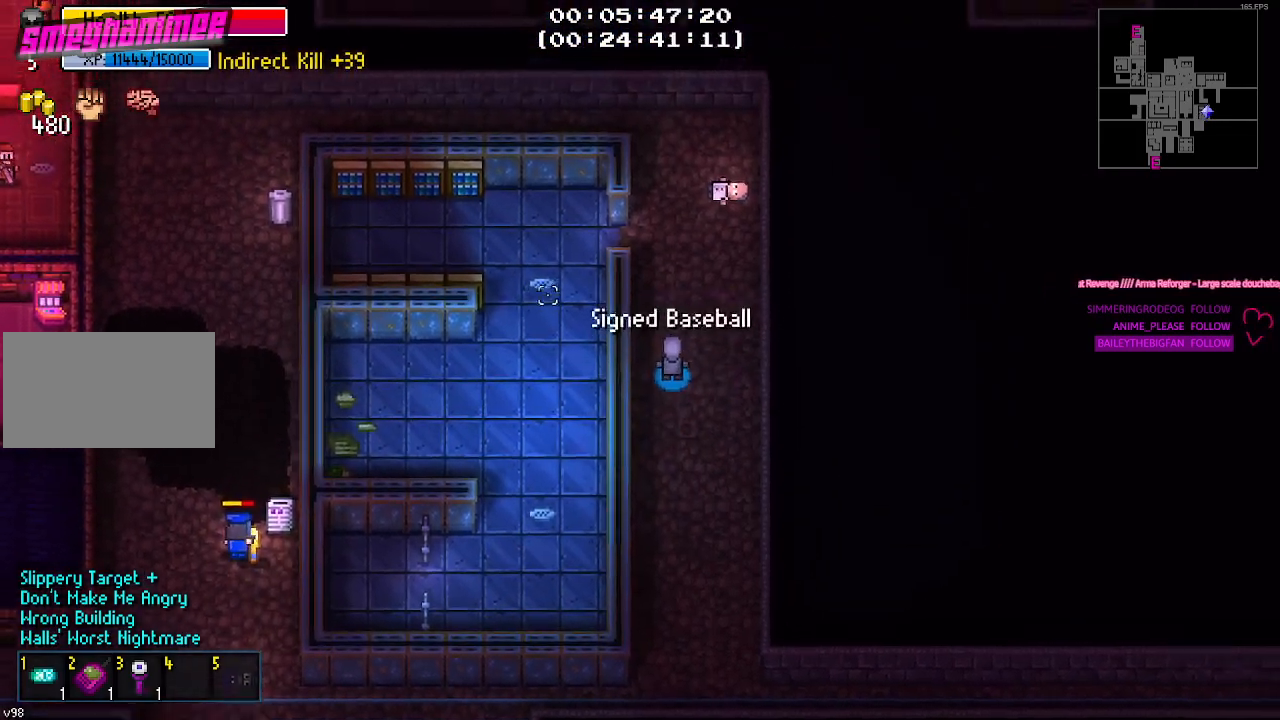
{"keys": [], "mouse": [], "mouse_move": "still", "events": [[83, "e", "up"], [183, "e", "down"], [267, "e", "up"]]}
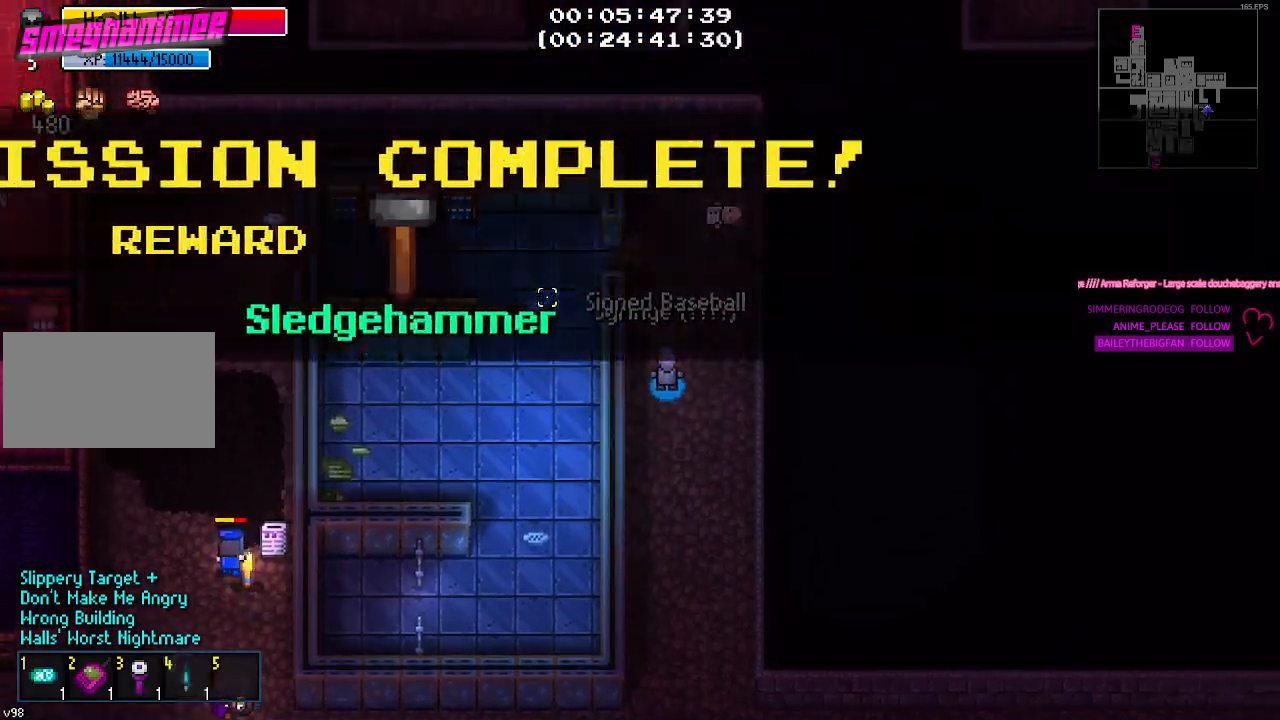
{"keys": [], "mouse": ["left"], "mouse_move": "down-right", "events": [[433, "mouse_left", "down"]]}
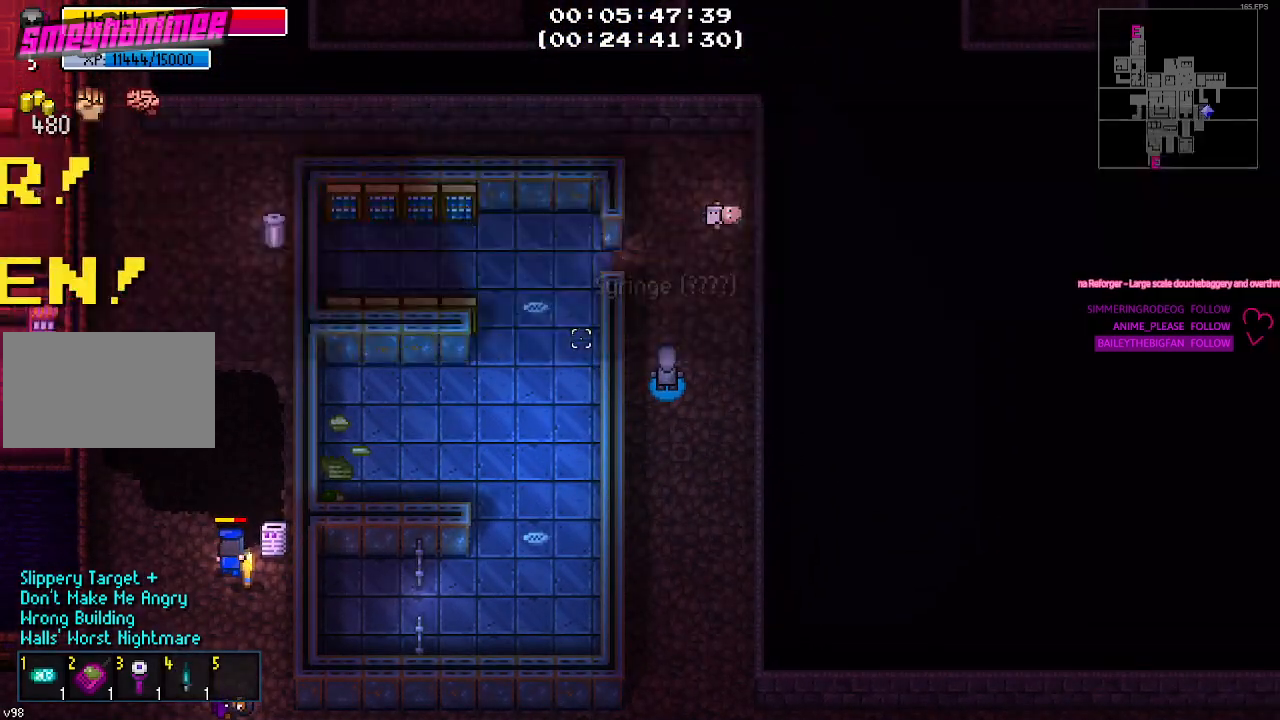
{"keys": [], "mouse": [], "mouse_move": "still", "events": [[33, "mouse_left", "up"]]}
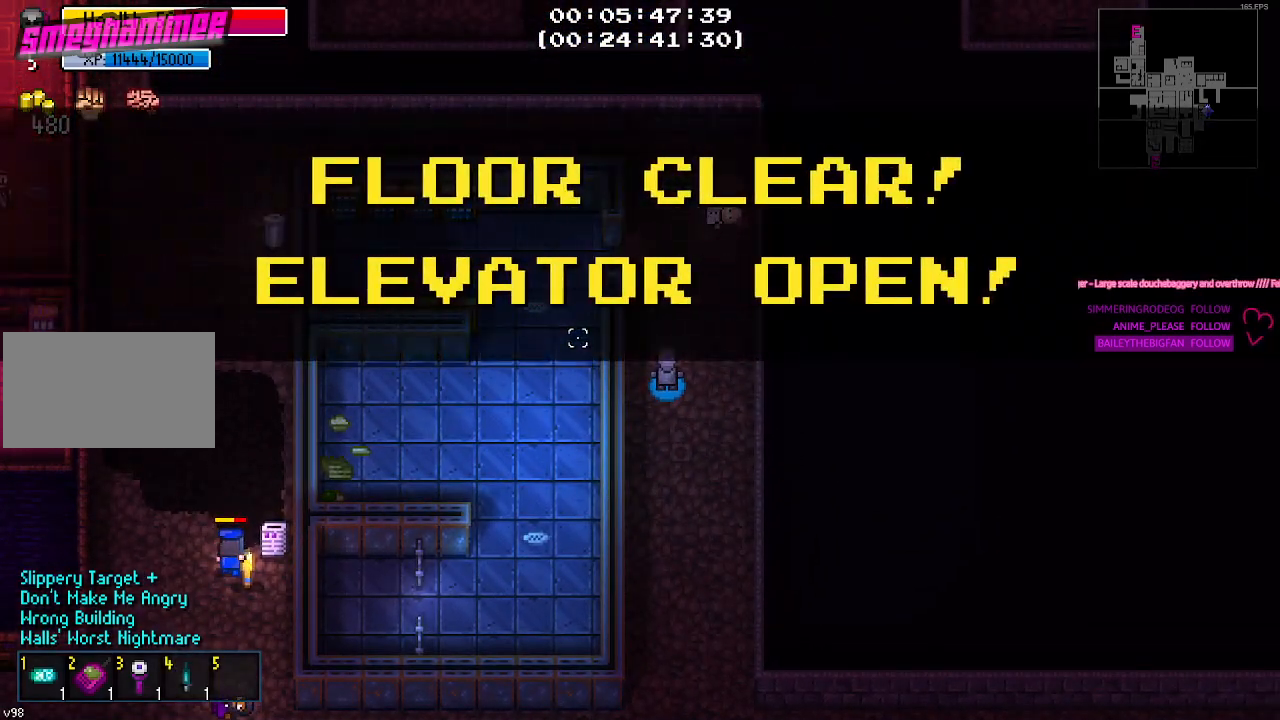
{"keys": [], "mouse": [], "mouse_move": "still", "events": [[183, "mouse_left", "down"], [267, "mouse_left", "up"]]}